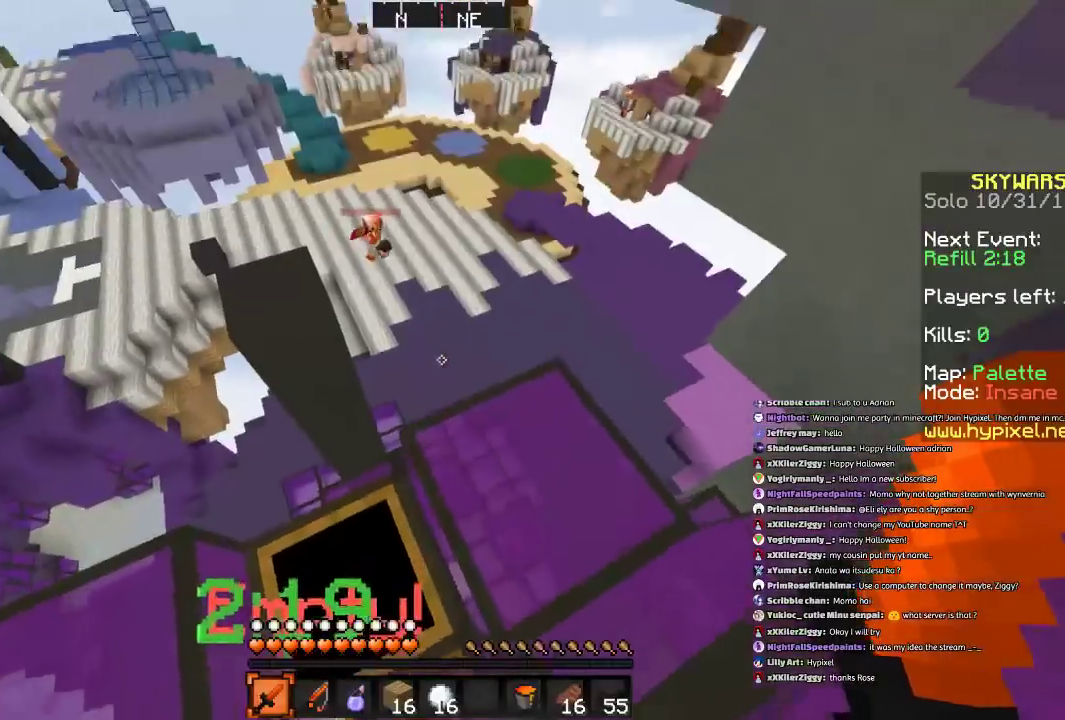
Gameplay with keyboard and mouse; each line is a JSON object with the keys and mouse buttons held at the frame after it. "events" lists presses ("down") and releases ("up") of "a", "d", "s", "space", "w", "mouse_left" and "mouse_right" between this image and that frame as [ms after this image, input, new state], when the widget could be followed in between. "mouse_left", "mouse_right" = the "left", "right" buttons of the "mouse" list. No other keys are recorded. Fast repeated clicks can show as one long hold. Mouse movement is not recorded.
{"keys": [], "mouse": [], "events": []}
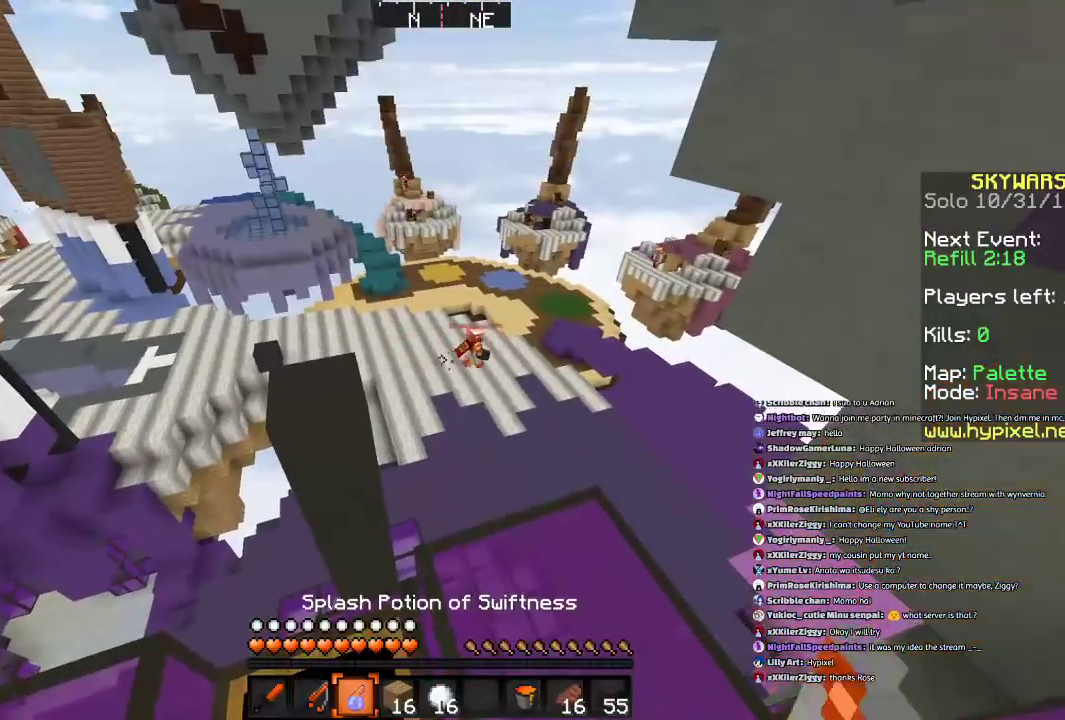
{"keys": [], "mouse": [], "events": [[200, "d", "down"], [266, "mouse_right", "down"], [433, "d", "up"], [433, "mouse_right", "up"]]}
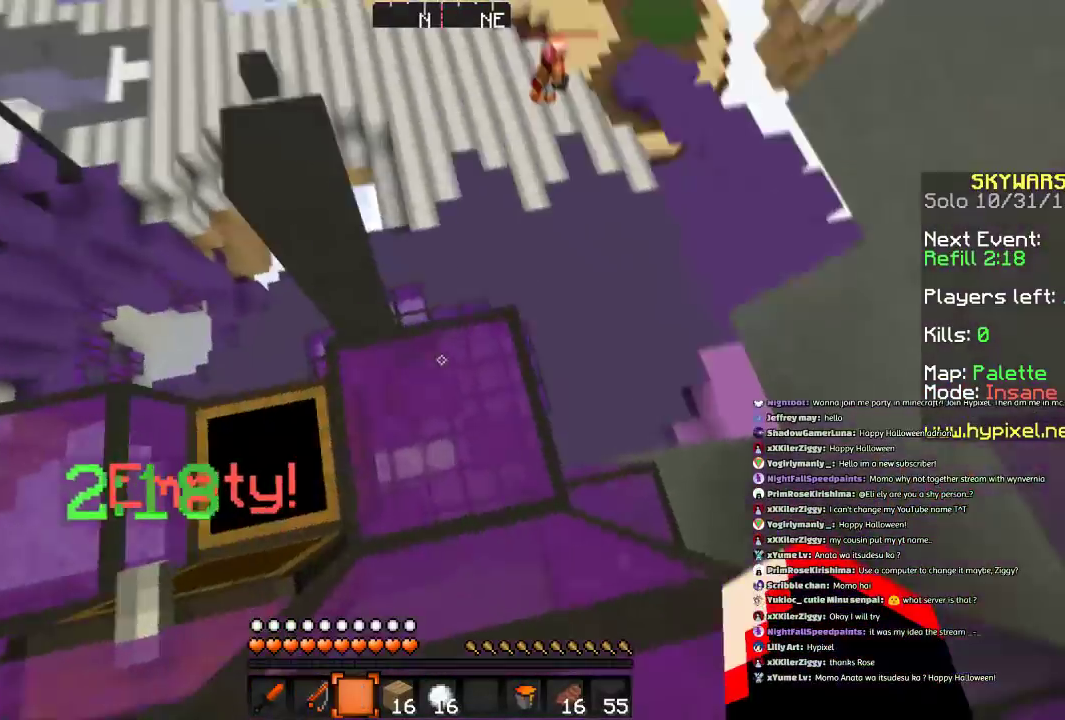
{"keys": ["w"], "mouse": [], "events": [[267, "w", "down"], [334, "space", "down"], [501, "space", "up"]]}
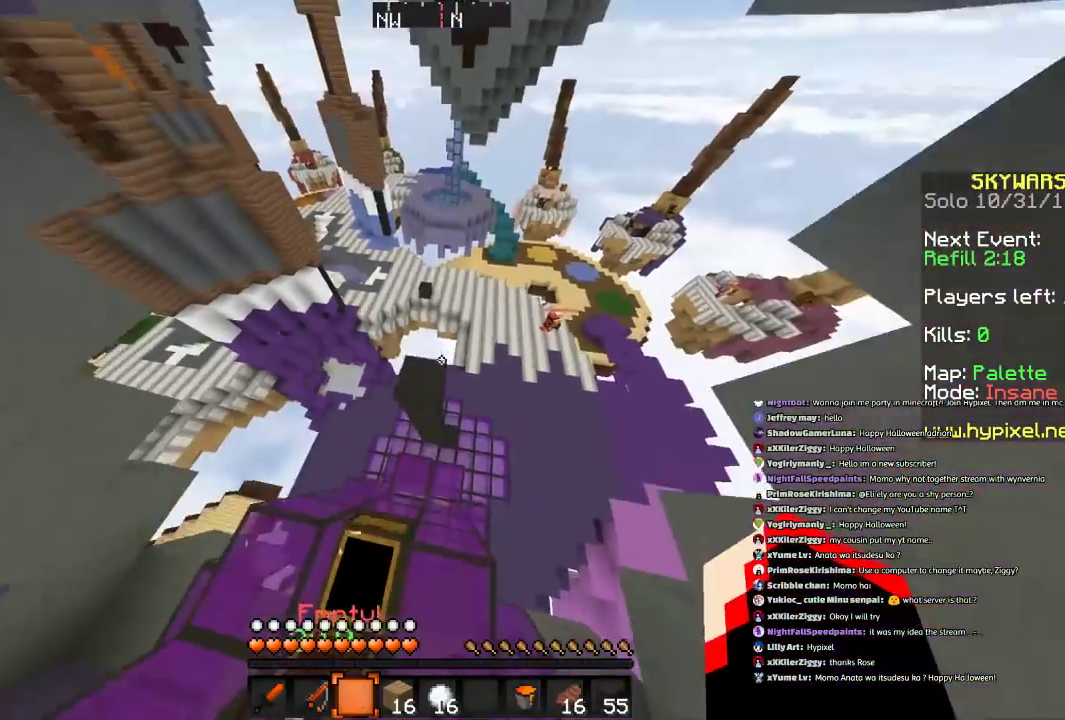
{"keys": [], "mouse": [], "events": [[200, "w", "up"]]}
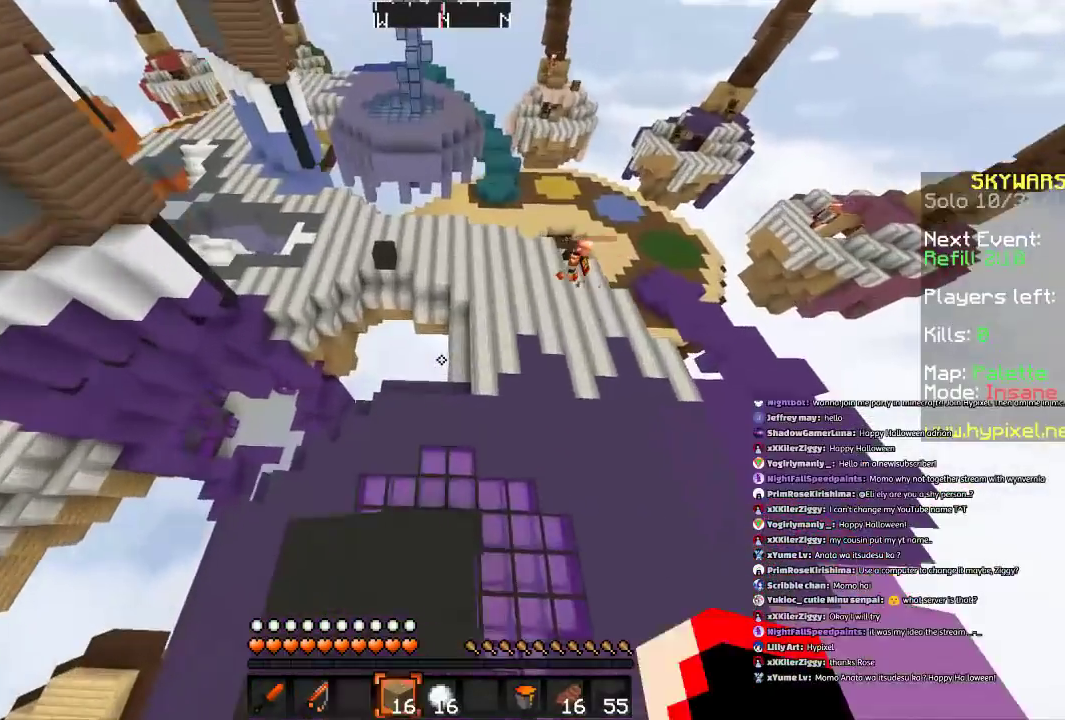
{"keys": [], "mouse": [], "events": []}
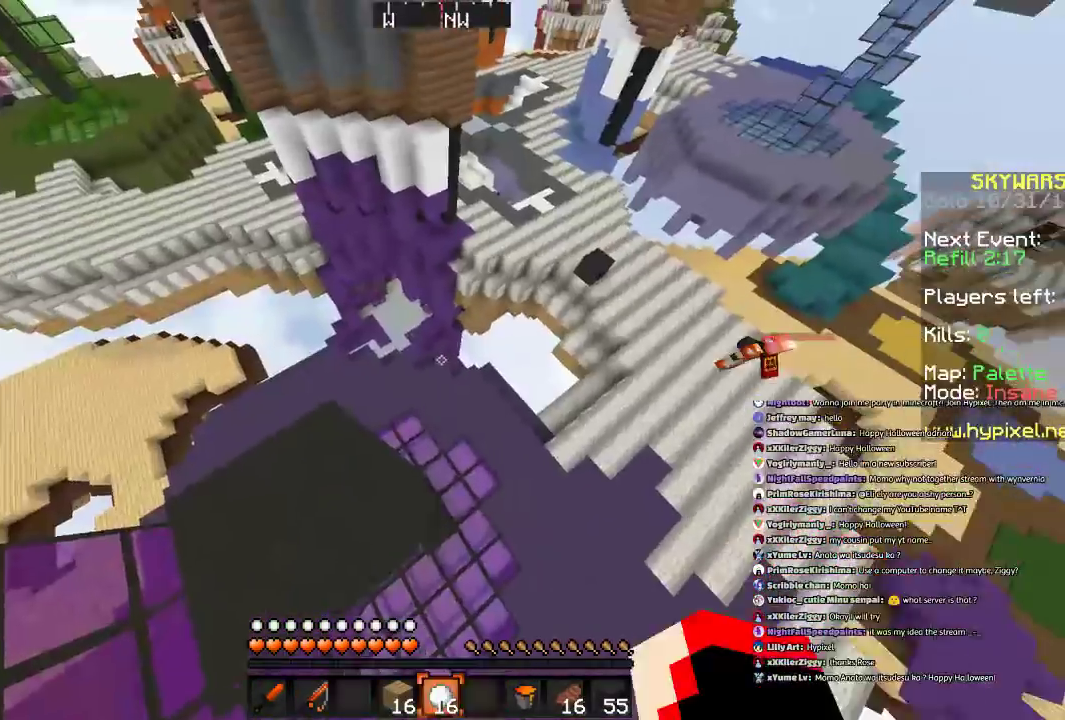
{"keys": [], "mouse": [], "events": []}
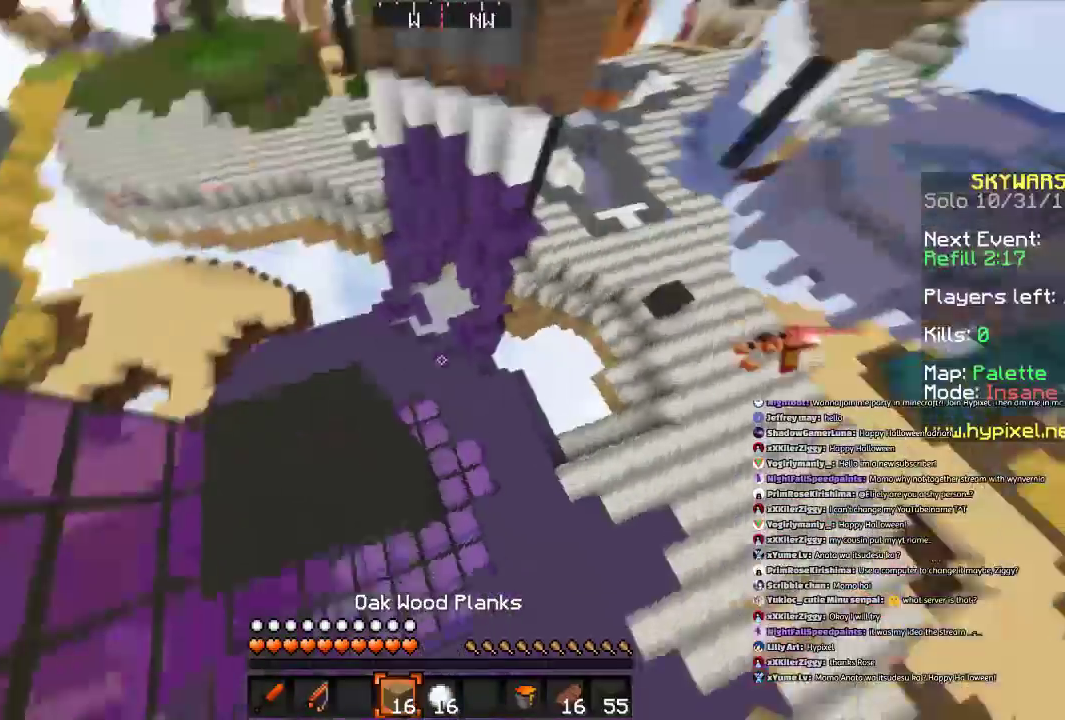
{"keys": [], "mouse": [], "events": []}
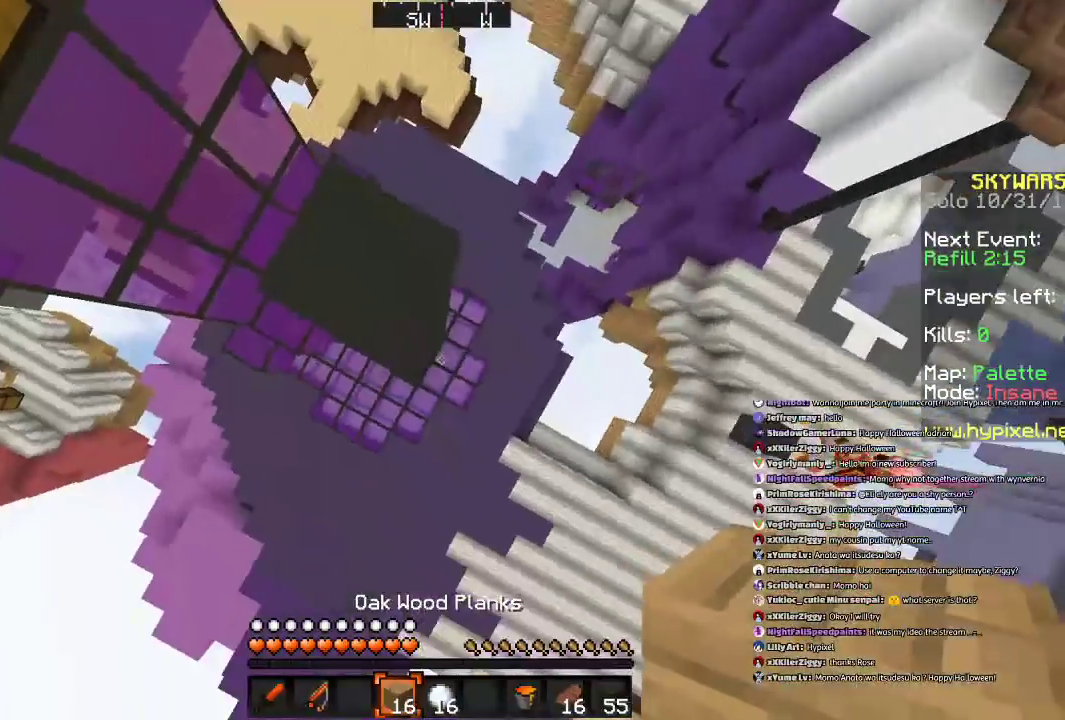
{"keys": [], "mouse": [], "events": [[266, "mouse_right", "down"], [367, "mouse_right", "up"]]}
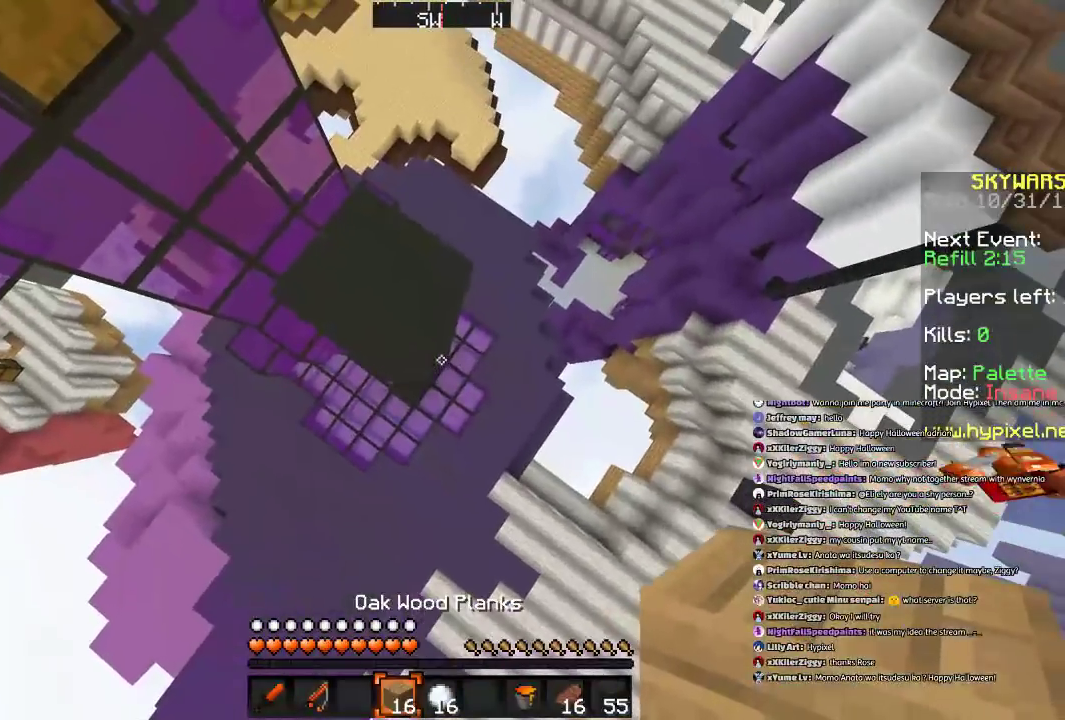
{"keys": [], "mouse": ["right"], "events": [[100, "mouse_right", "down"], [200, "mouse_right", "up"], [467, "mouse_right", "down"]]}
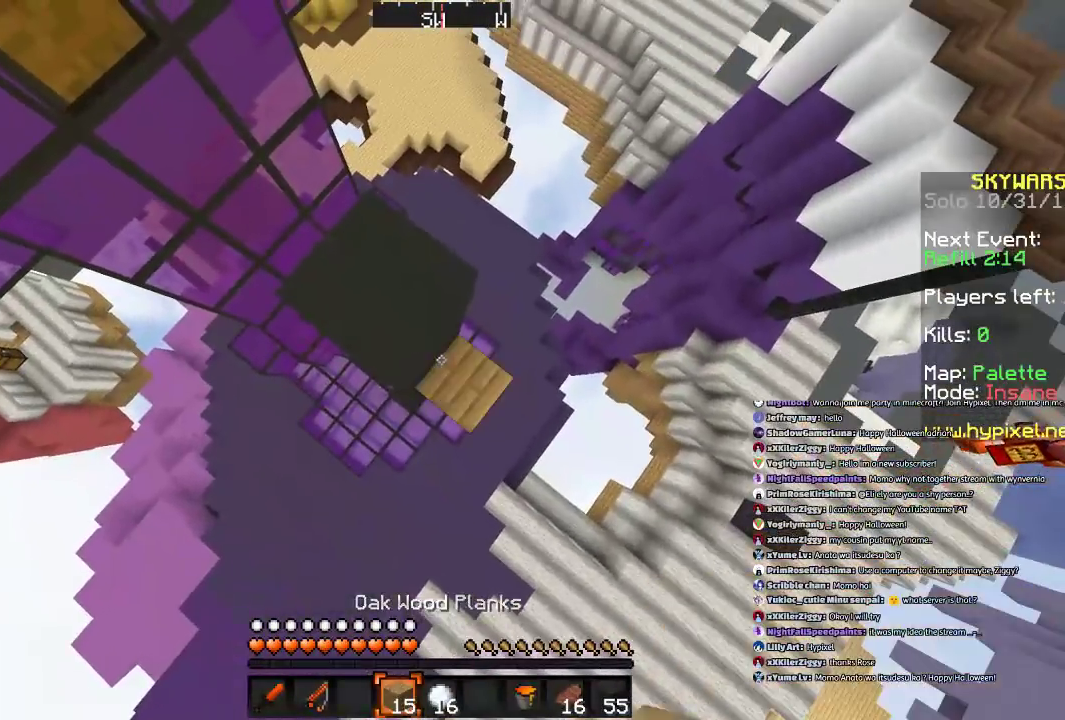
{"keys": ["d"], "mouse": [], "events": [[100, "mouse_right", "up"], [367, "d", "down"]]}
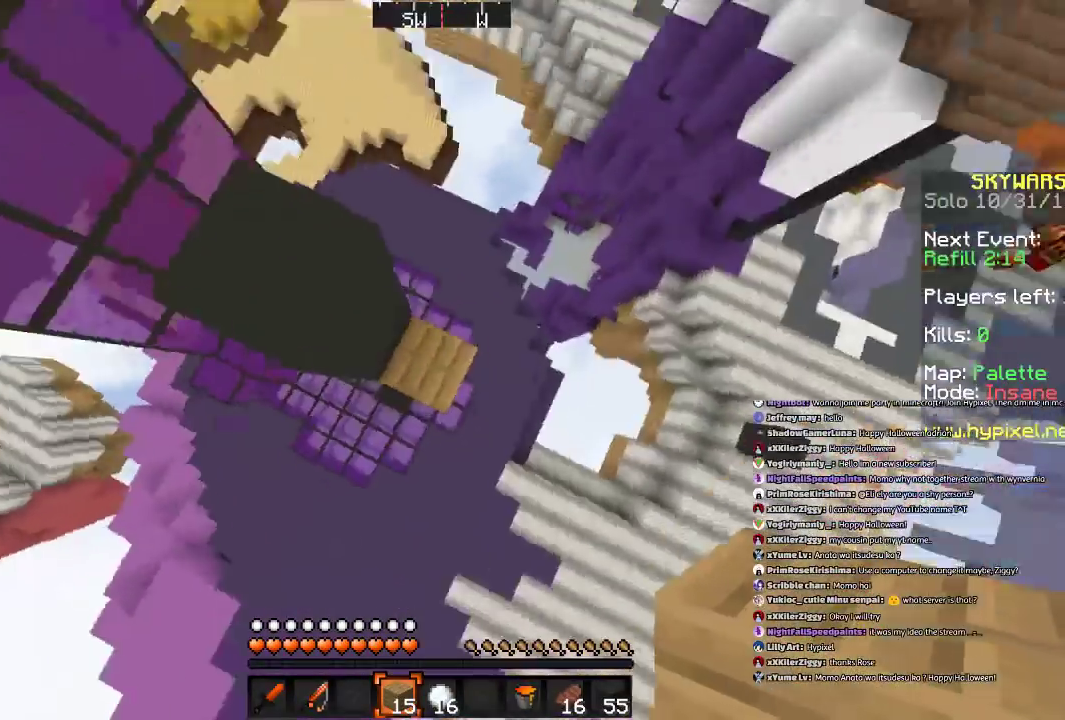
{"keys": ["d", "w"], "mouse": [], "events": [[67, "d", "up"], [400, "d", "down"], [400, "w", "down"]]}
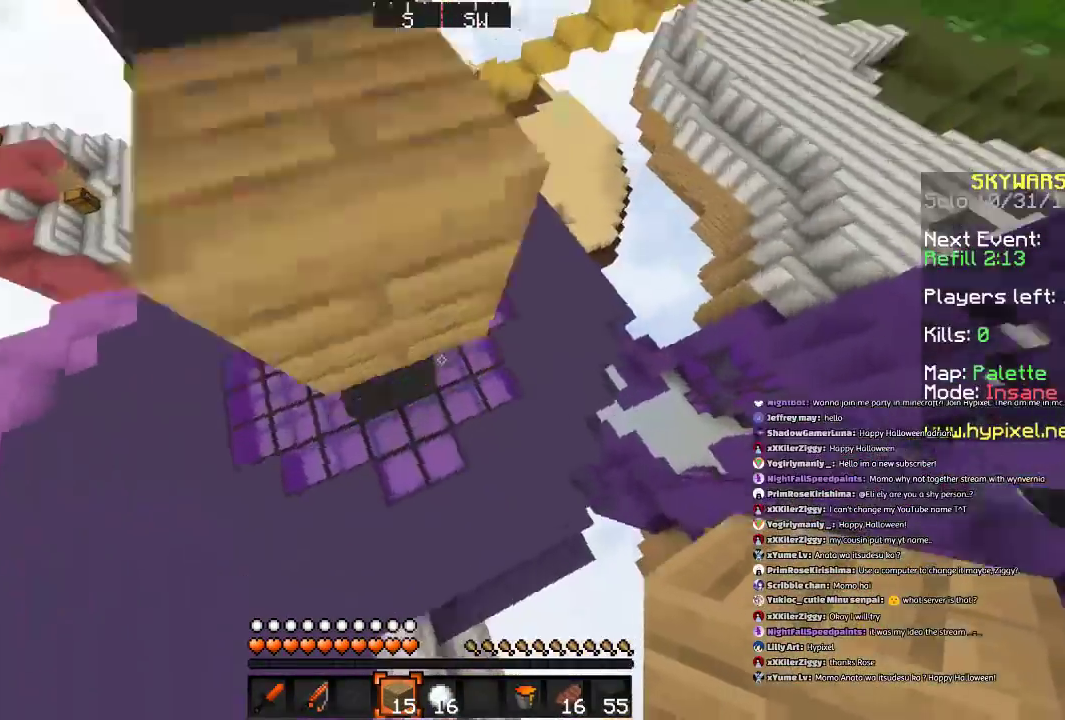
{"keys": ["d", "w"], "mouse": [], "events": [[367, "a", "down"], [367, "d", "up"], [400, "d", "down"], [500, "a", "up"]]}
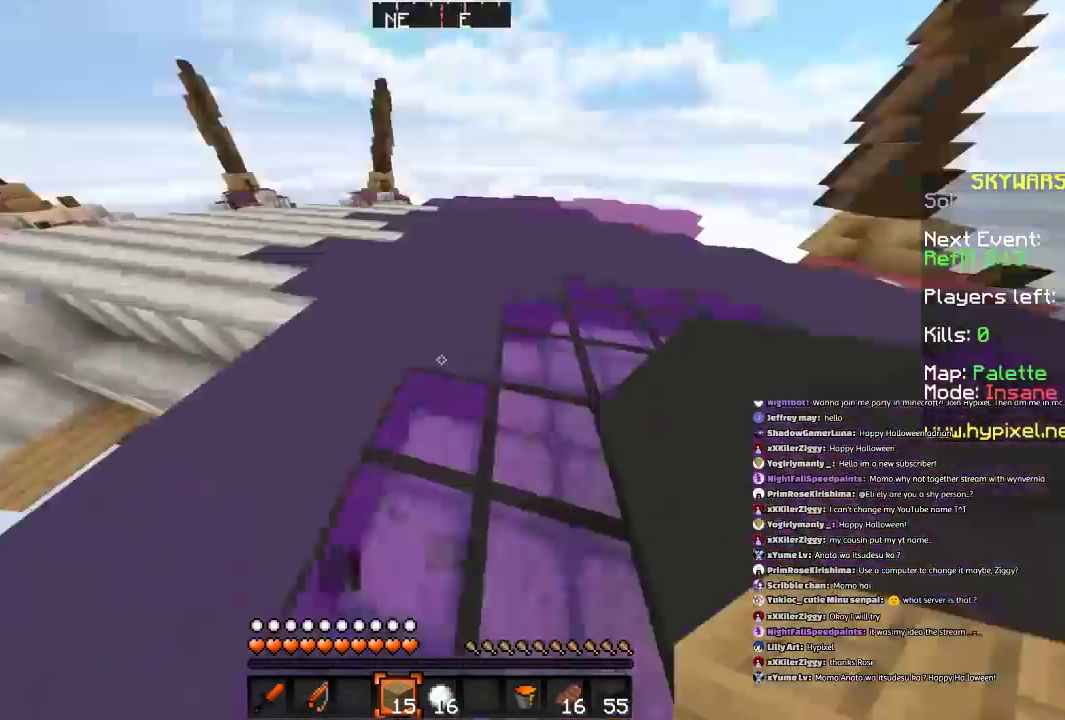
{"keys": ["d", "w"], "mouse": [], "events": [[67, "d", "up"], [267, "d", "down"]]}
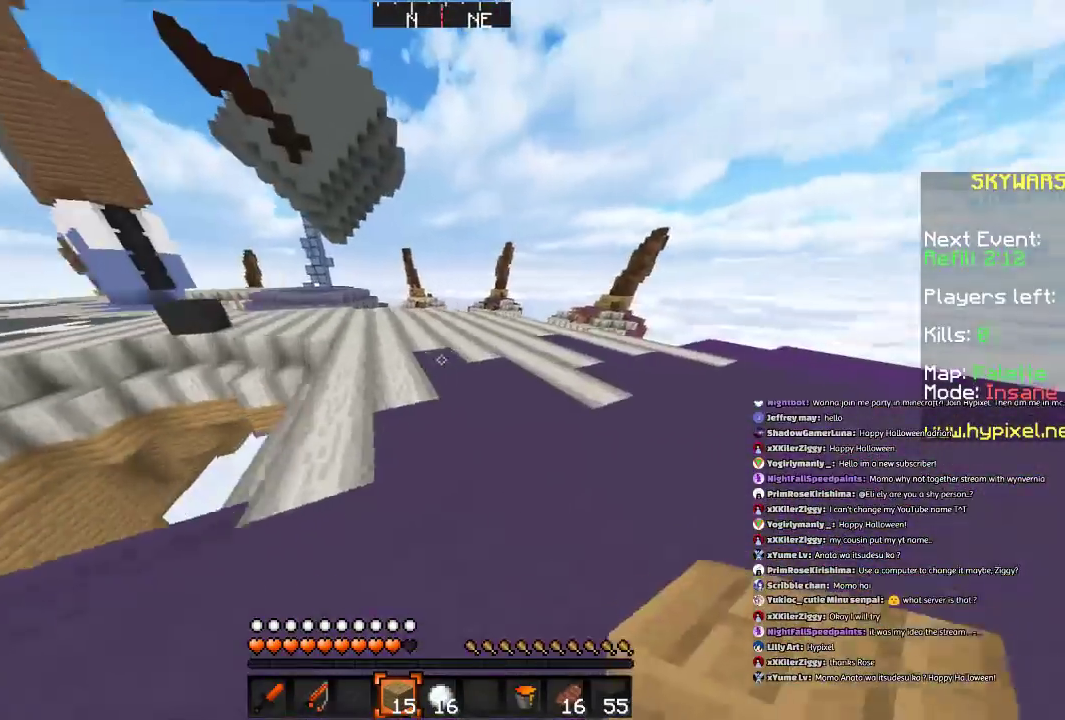
{"keys": ["d", "w"], "mouse": [], "events": [[200, "d", "up"], [266, "space", "down"], [467, "space", "up"], [500, "d", "down"]]}
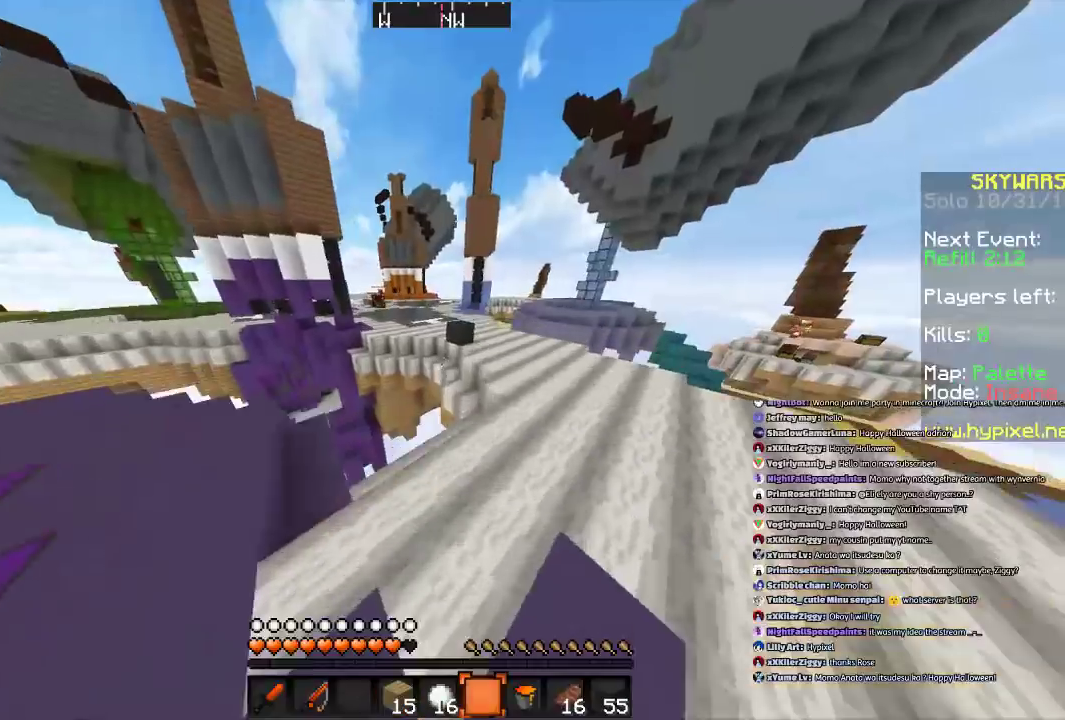
{"keys": ["d", "space", "w"], "mouse": [], "events": [[400, "space", "down"]]}
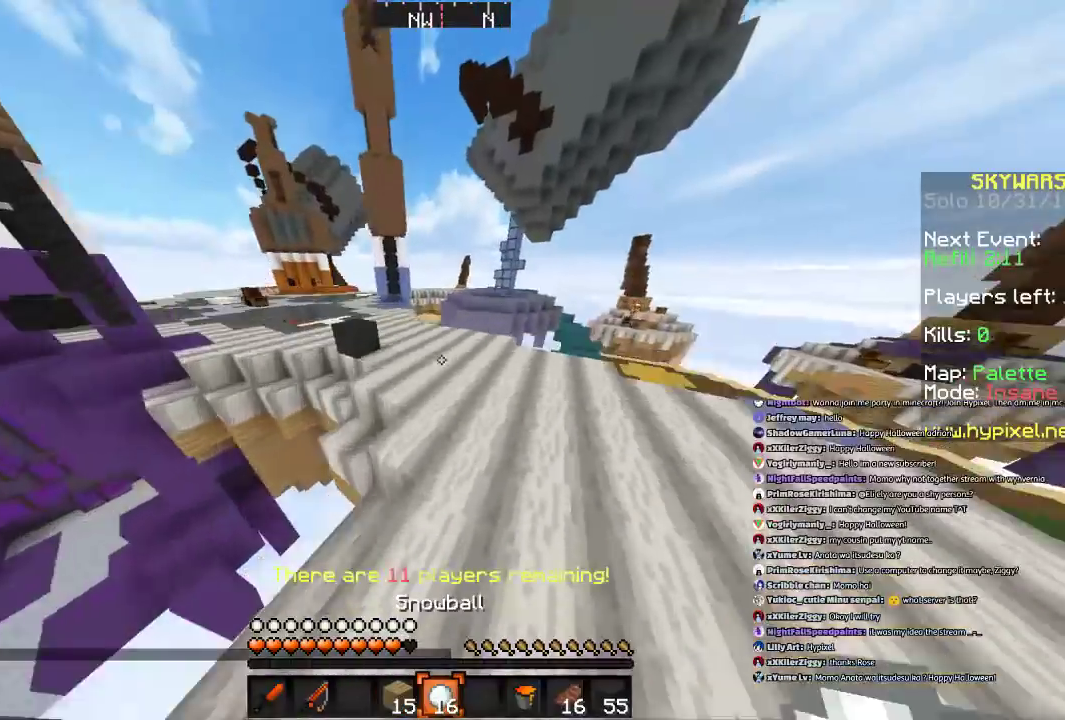
{"keys": ["w"], "mouse": [], "events": [[66, "space", "up"], [100, "d", "up"]]}
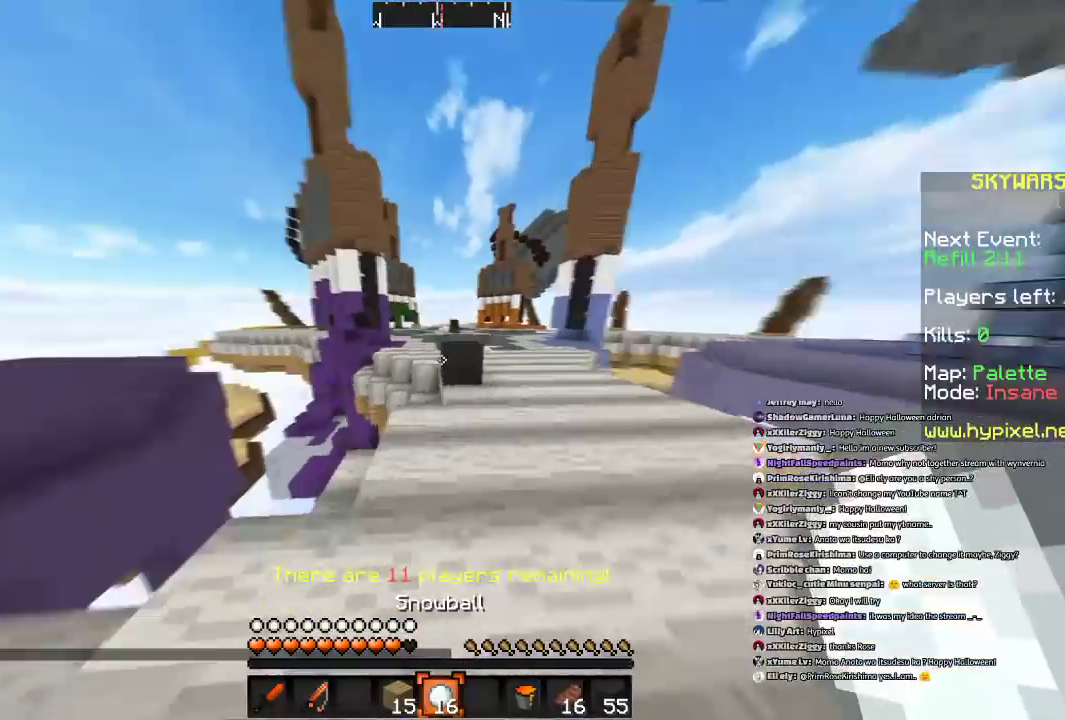
{"keys": ["space", "w"], "mouse": [], "events": [[400, "space", "down"]]}
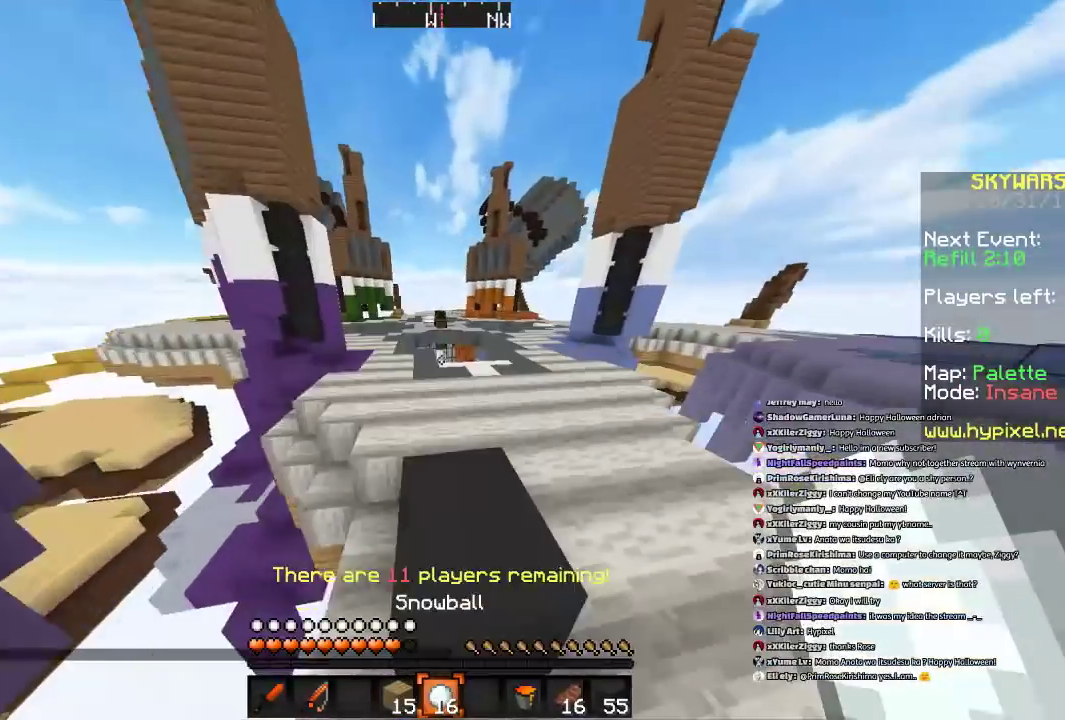
{"keys": ["space", "w"], "mouse": [], "events": [[100, "space", "up"], [266, "space", "down"]]}
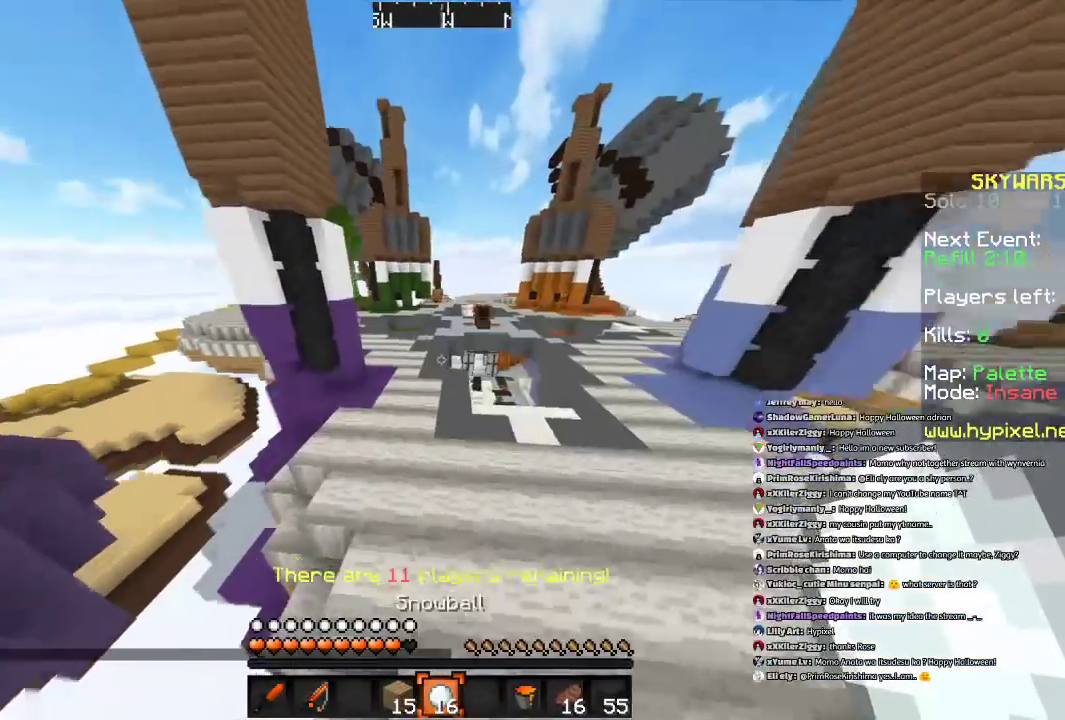
{"keys": ["space", "w"], "mouse": [], "events": [[167, "a", "down"], [167, "space", "up"], [367, "a", "up"], [501, "space", "down"]]}